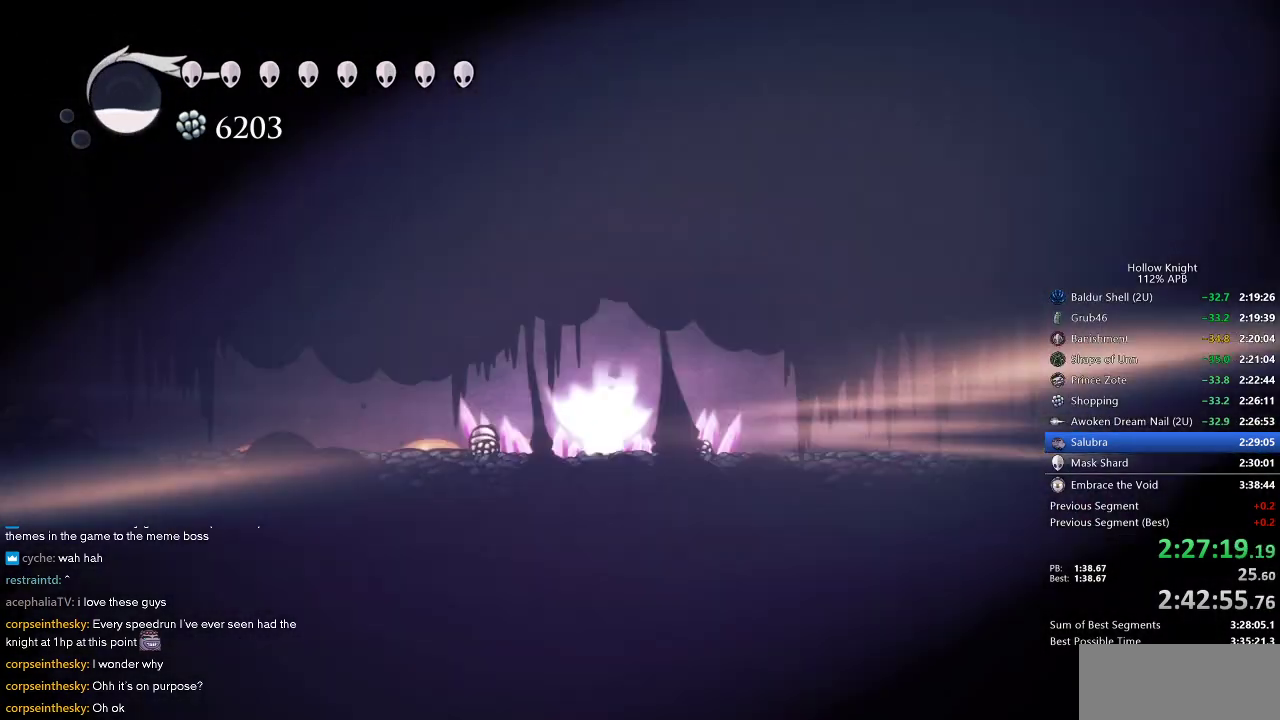
Gameplay with keyboard; each line is a JSON object with the keys held at the frame after it. "events" lists presses ("down") and releases ("up") of "cdash", "dash", "dnail", "down", "heal", "inv", "jump", "left", "nail", "right", "spell" and "up" between this image and that frame as [ms after this image, input, new state], when the widget could be followed in between. No other keys are recorded. Mouse input is not recorded. Key names are as the overlay labels them; some are game actions (e.g. jump) rather than physical keys.
{"keys": ["right"], "events": [[67, "cdash", "up"], [67, "right", "down"]]}
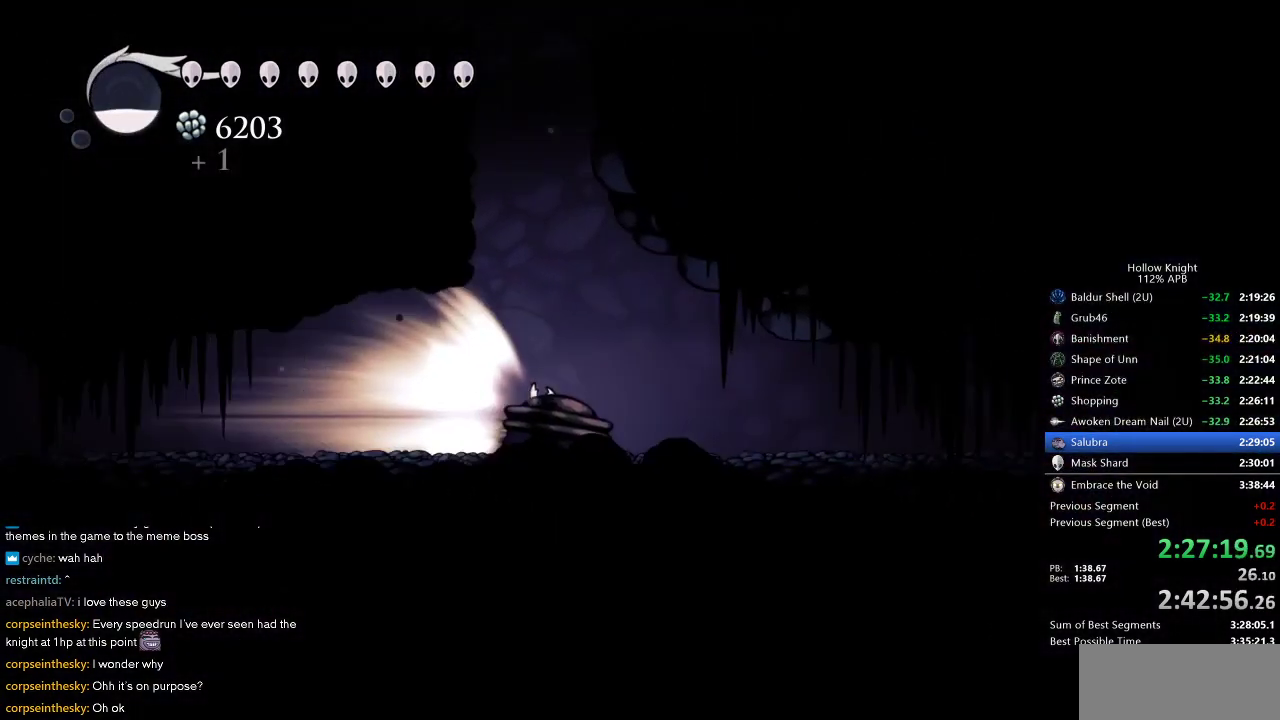
{"keys": ["right"], "events": []}
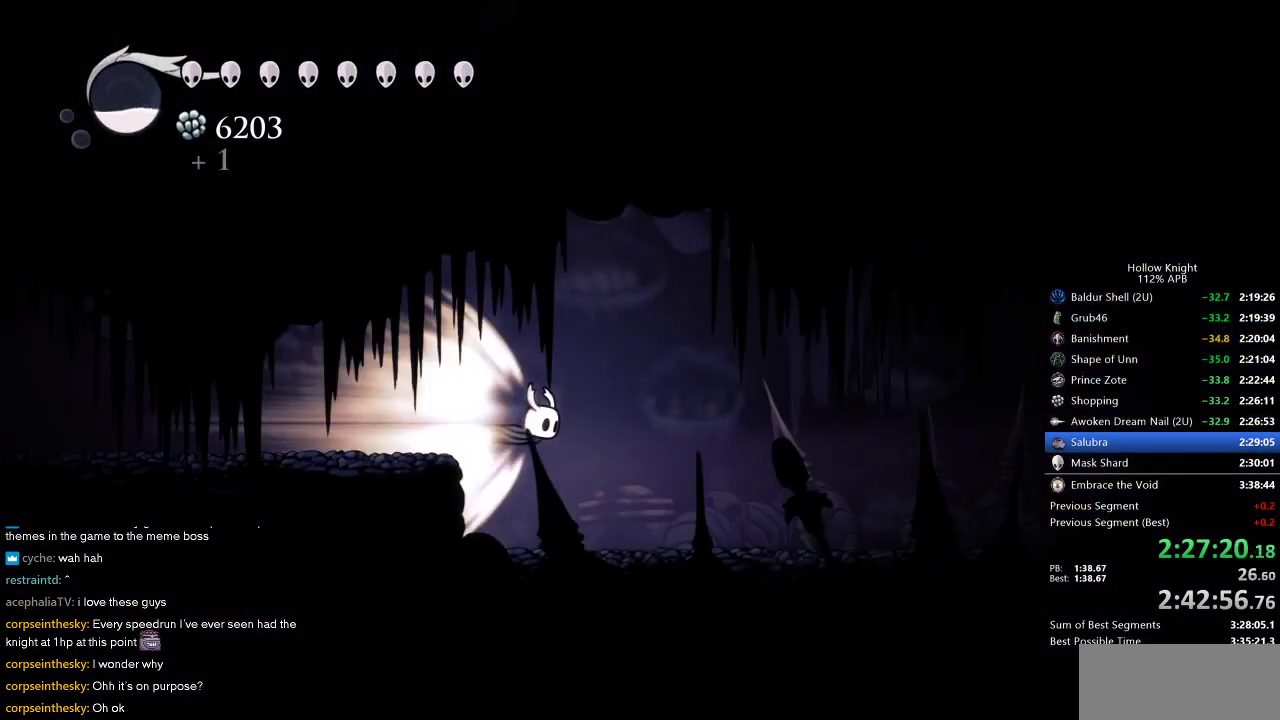
{"keys": ["jump", "right"], "events": [[450, "jump", "down"]]}
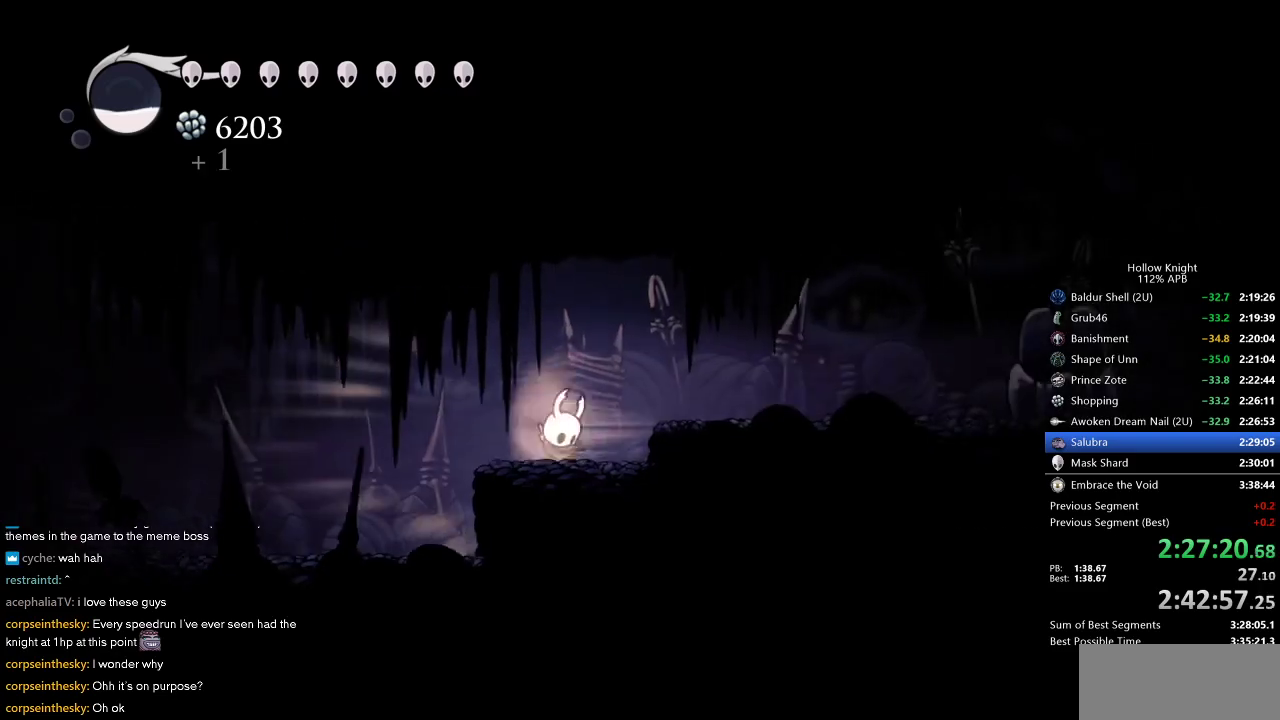
{"keys": ["right"], "events": [[50, "jump", "up"]]}
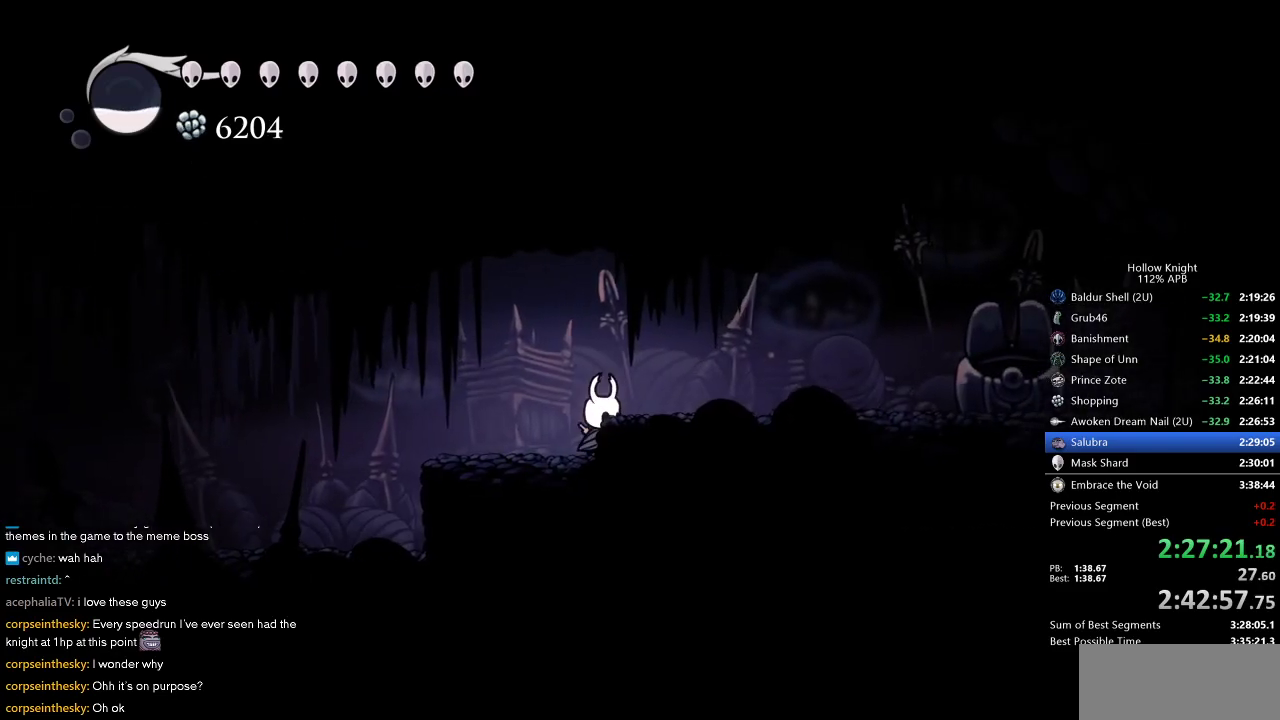
{"keys": ["right"], "events": [[17, "jump", "down"], [250, "dash", "down"], [300, "jump", "up"], [400, "dash", "up"]]}
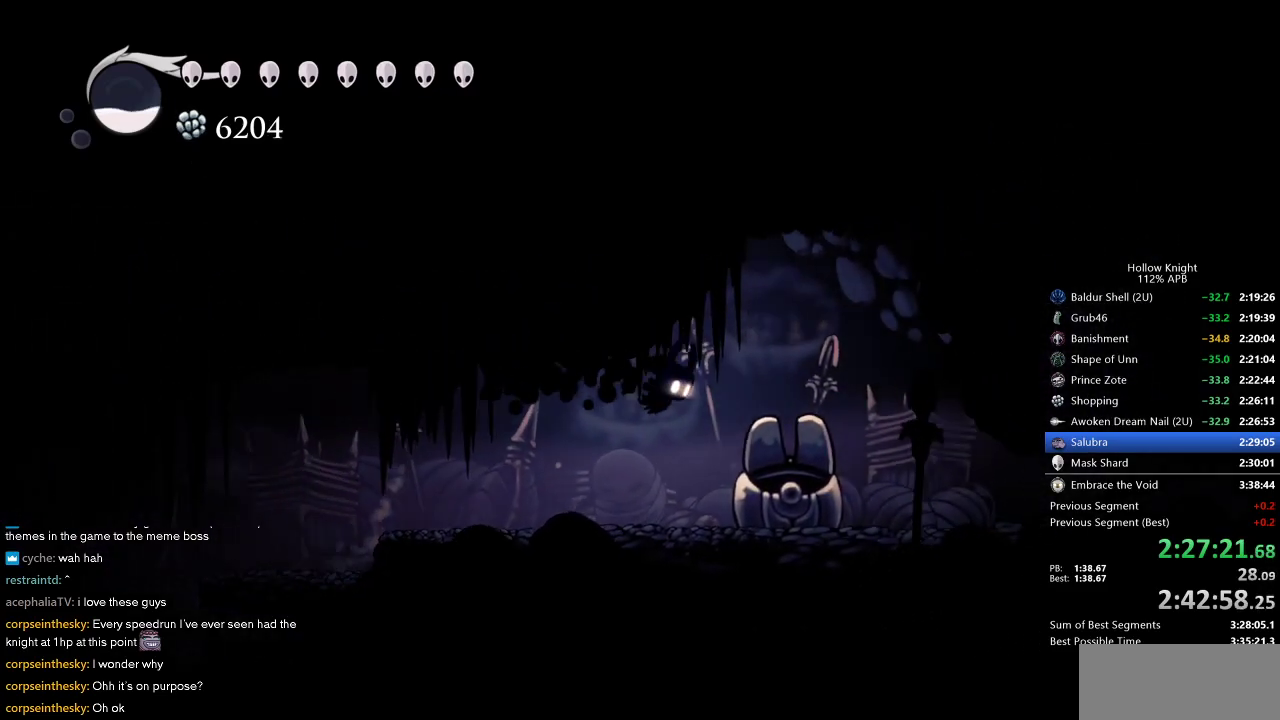
{"keys": [], "events": [[83, "up", "down"], [133, "spell", "down"], [267, "spell", "up"], [267, "up", "up"], [500, "right", "up"]]}
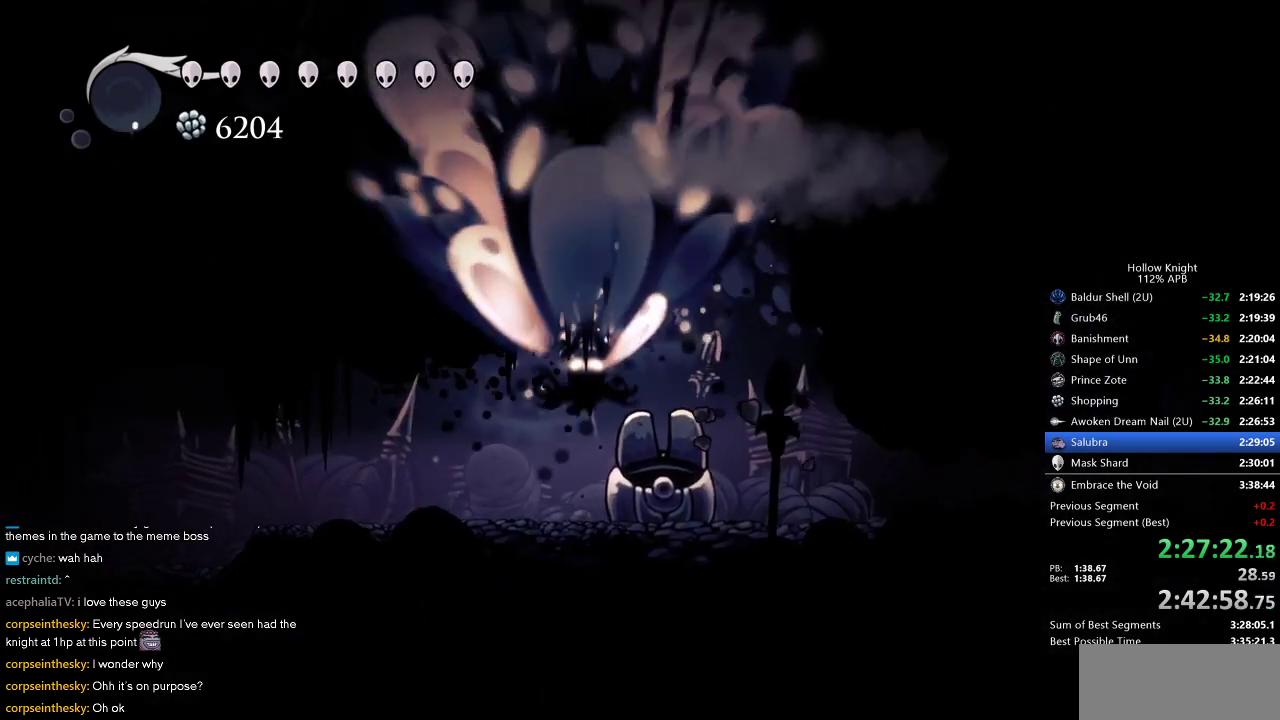
{"keys": [], "events": [[333, "right", "down"], [383, "right", "up"]]}
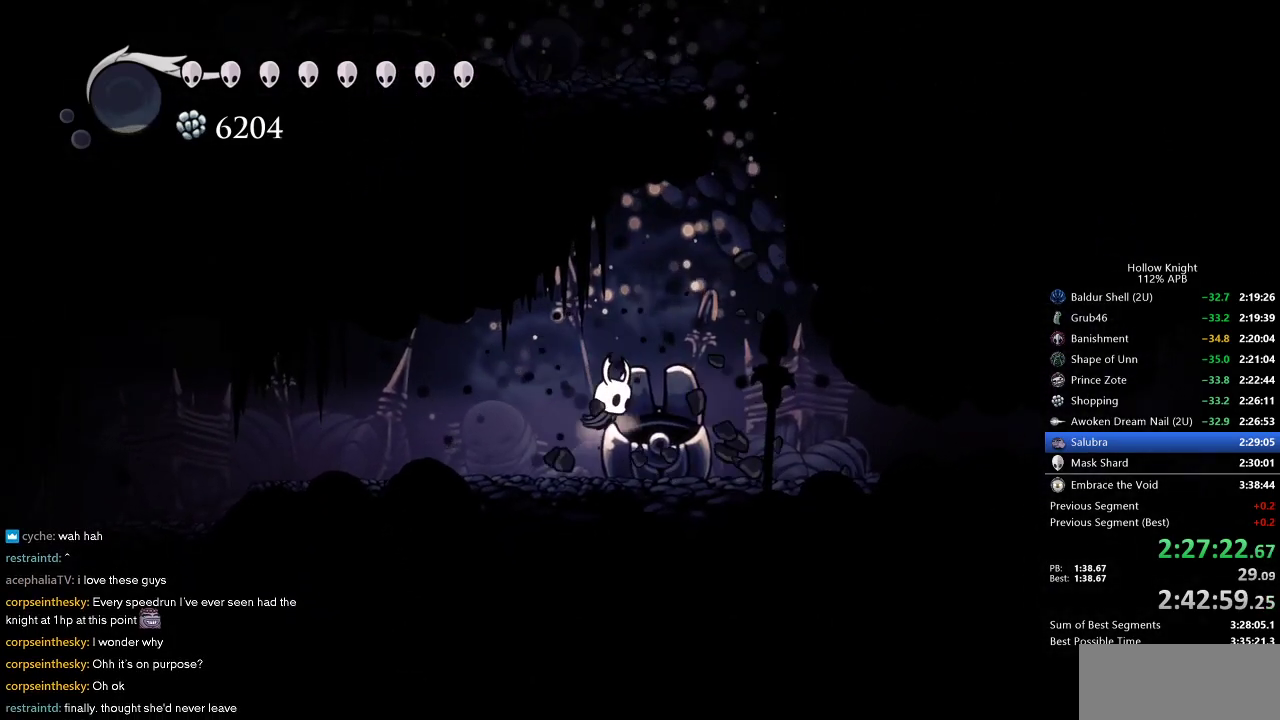
{"keys": ["jump"], "events": [[67, "jump", "down"], [67, "right", "down"], [367, "right", "up"], [400, "jump", "up"], [450, "jump", "down"]]}
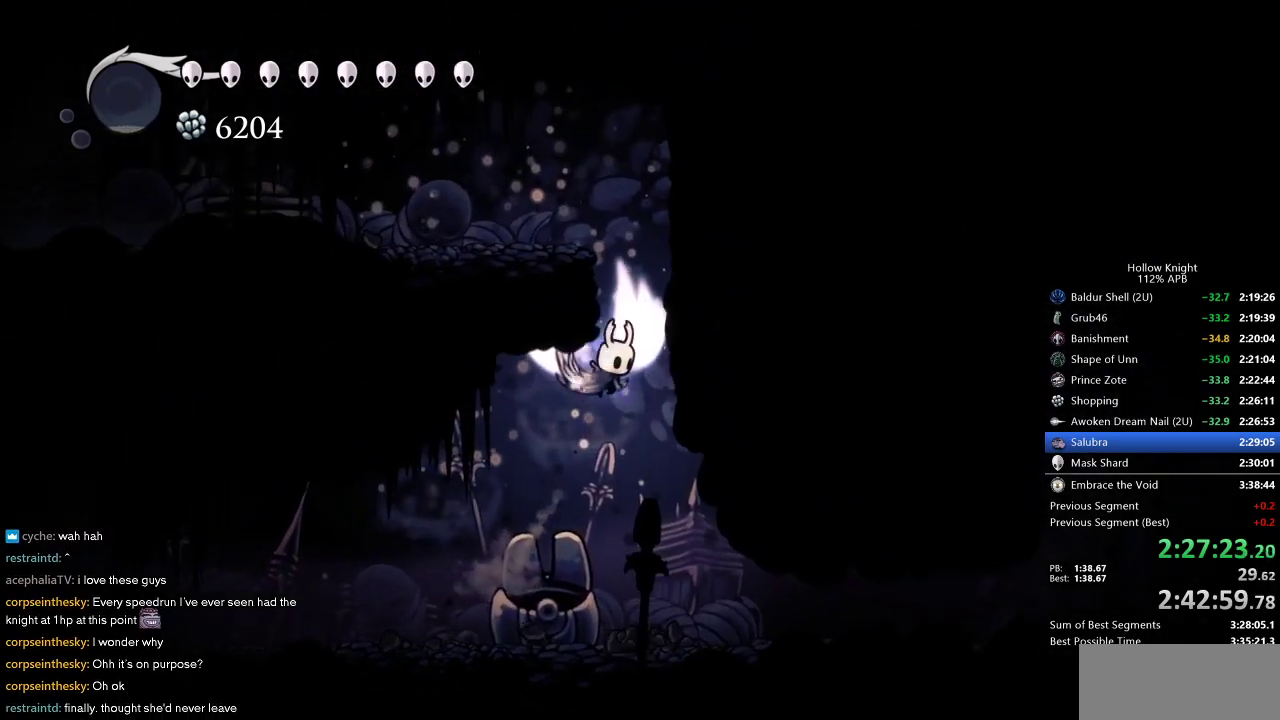
{"keys": ["left"], "events": [[267, "left", "down"], [317, "dash", "down"], [367, "jump", "up"], [500, "dash", "up"]]}
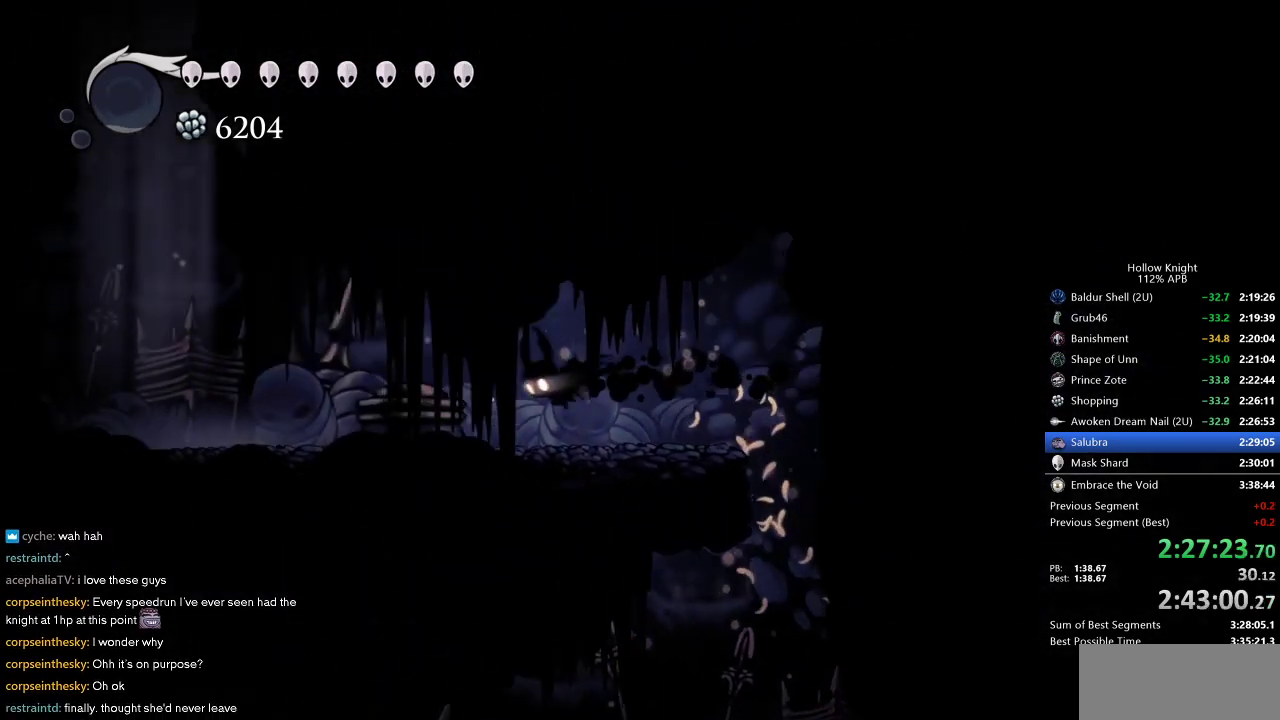
{"keys": ["left"], "events": []}
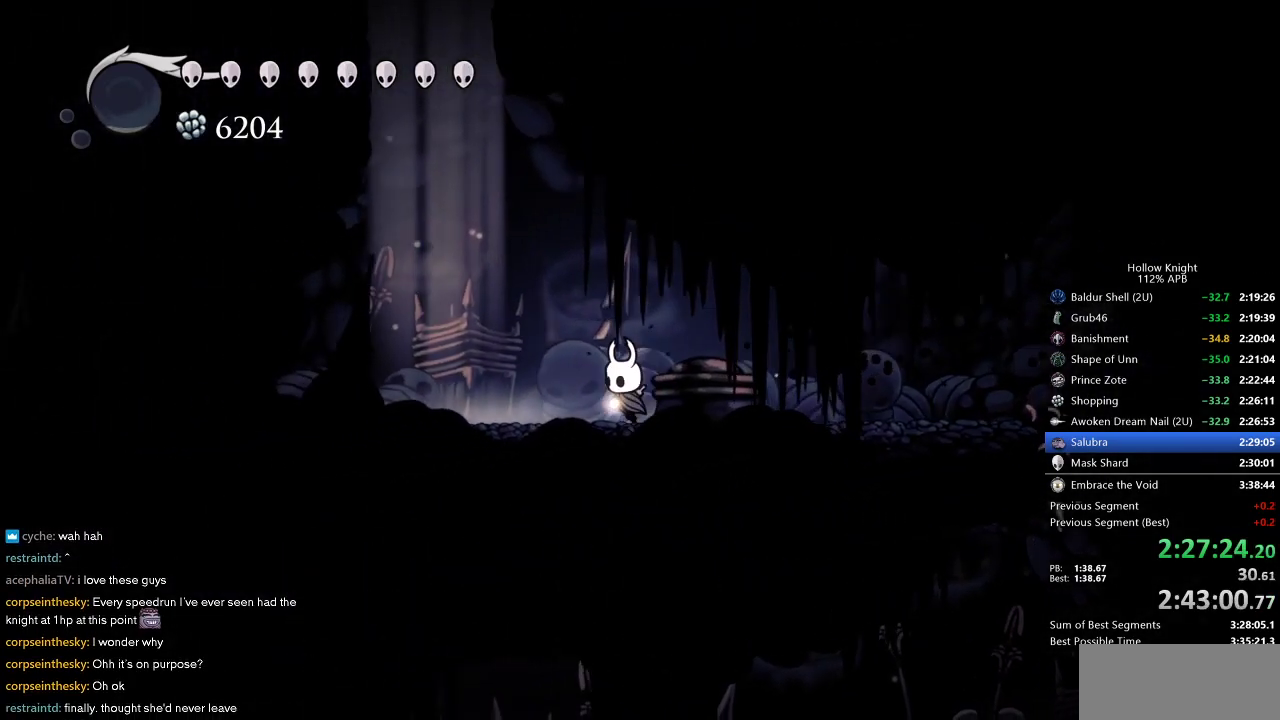
{"keys": ["jump", "left"], "events": [[67, "jump", "down"], [367, "jump", "up"], [400, "jump", "down"]]}
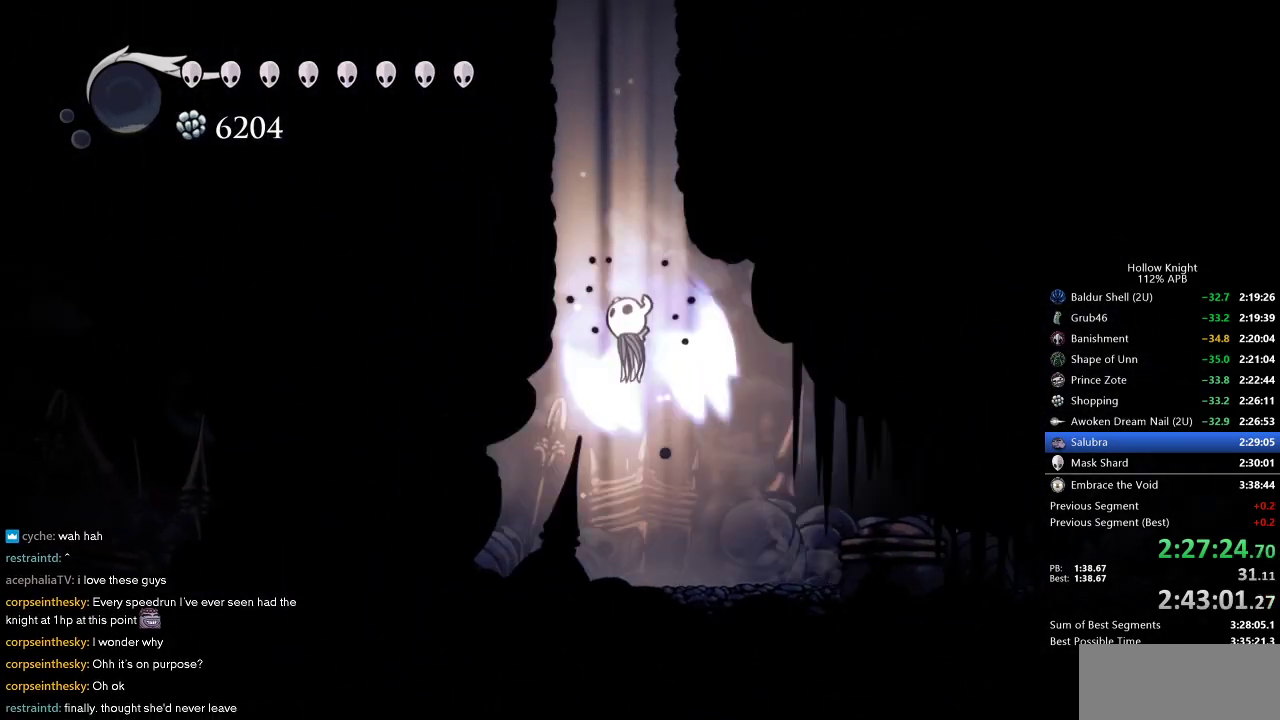
{"keys": ["jump", "left"], "events": [[183, "jump", "up"], [267, "jump", "down"]]}
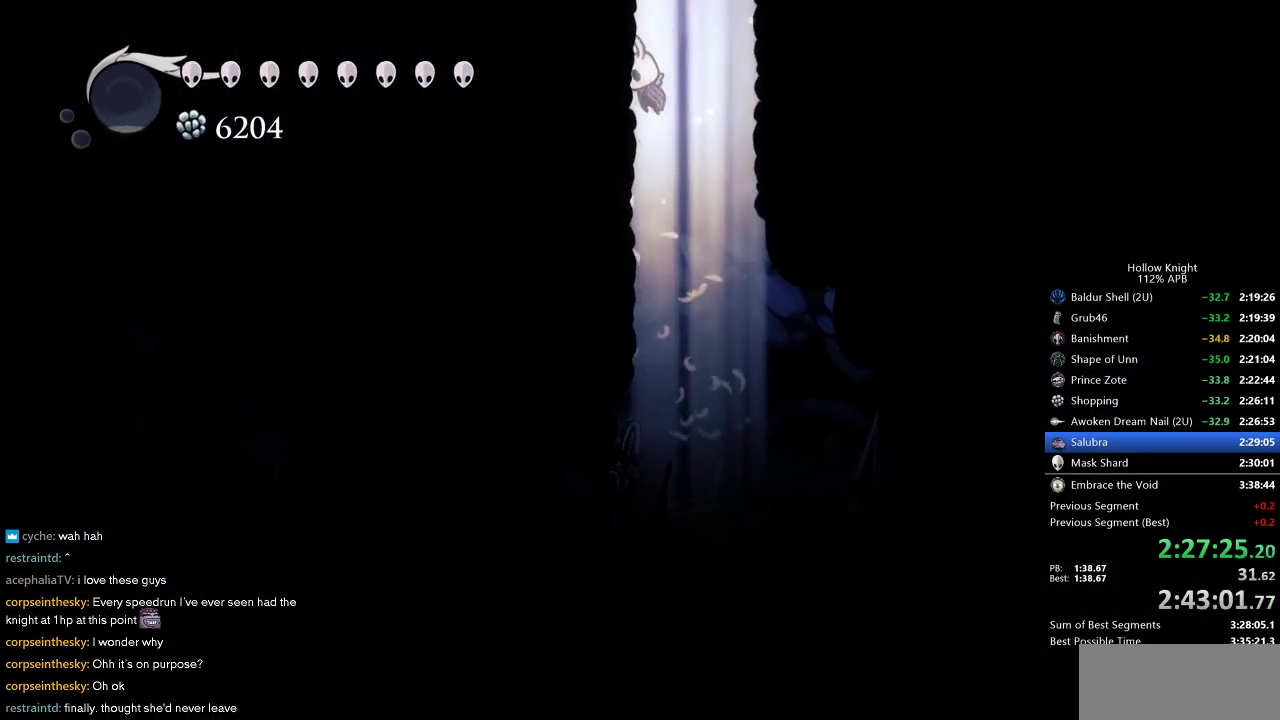
{"keys": ["right"], "events": [[50, "jump", "up"], [100, "jump", "down"], [100, "left", "up"], [100, "right", "down"], [333, "jump", "up"]]}
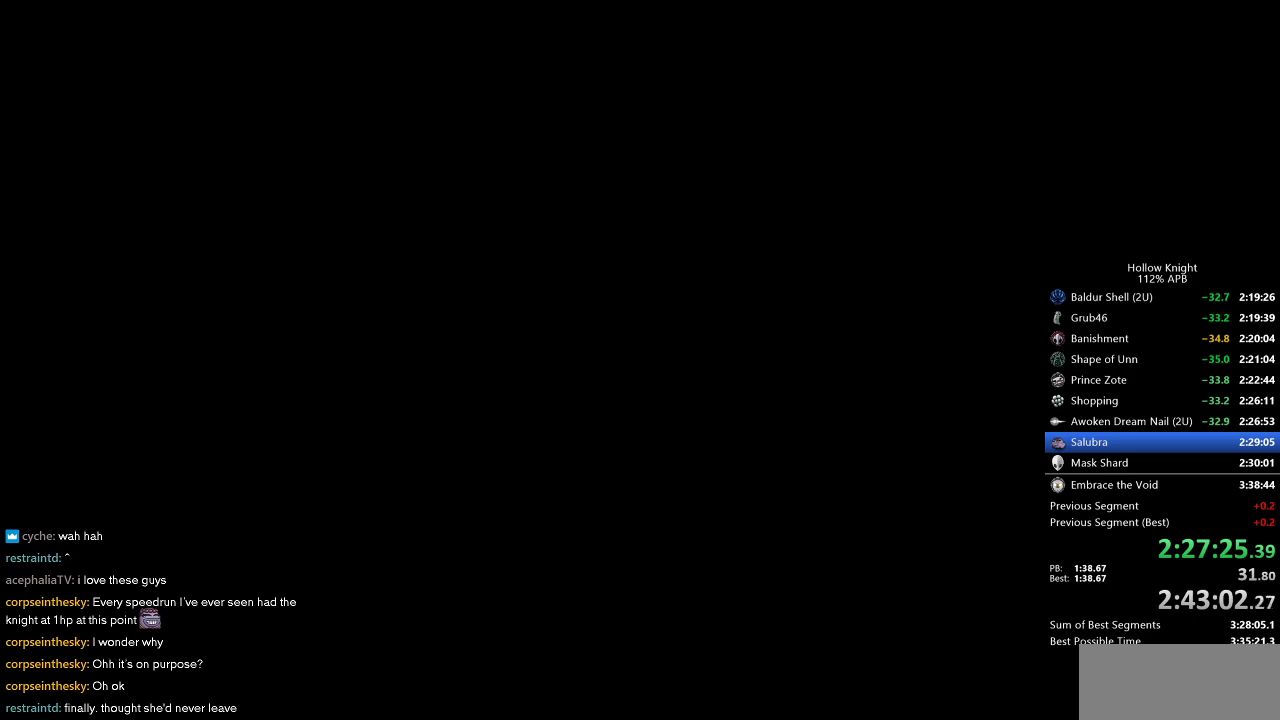
{"keys": ["right"], "events": []}
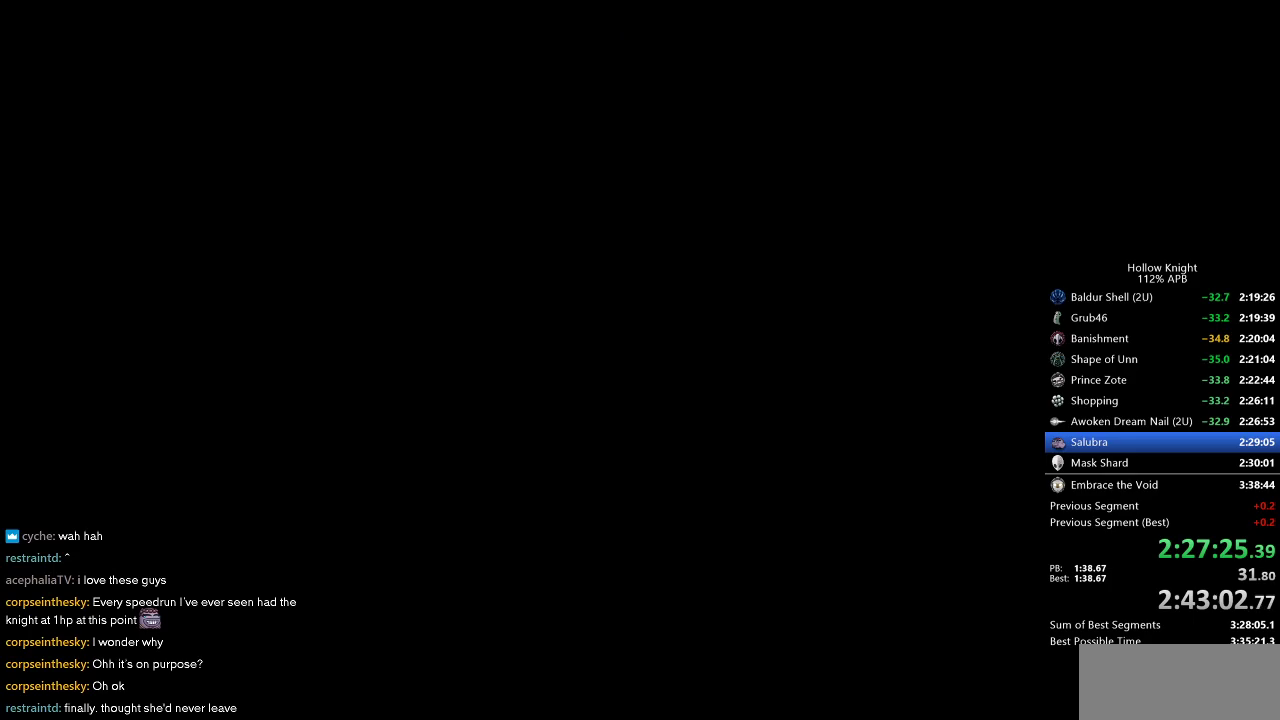
{"keys": ["right"], "events": []}
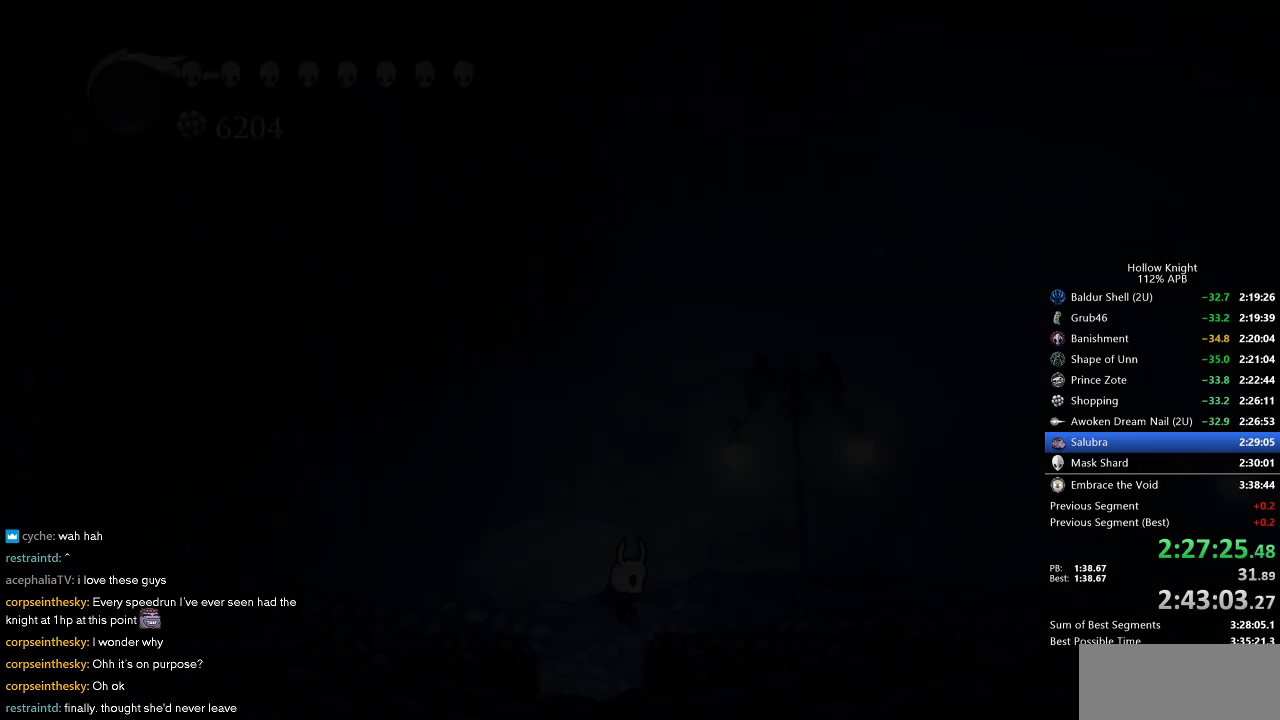
{"keys": ["cdash", "right"], "events": [[467, "cdash", "down"]]}
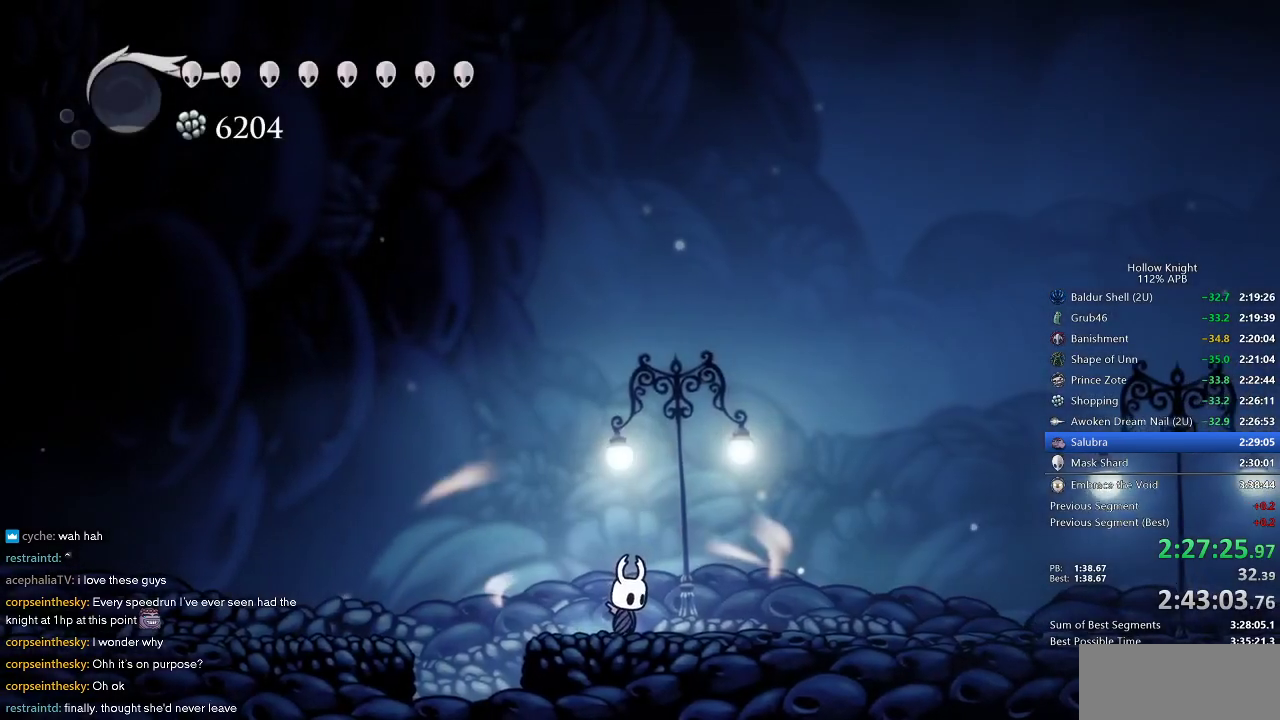
{"keys": ["cdash"], "events": [[33, "right", "up"]]}
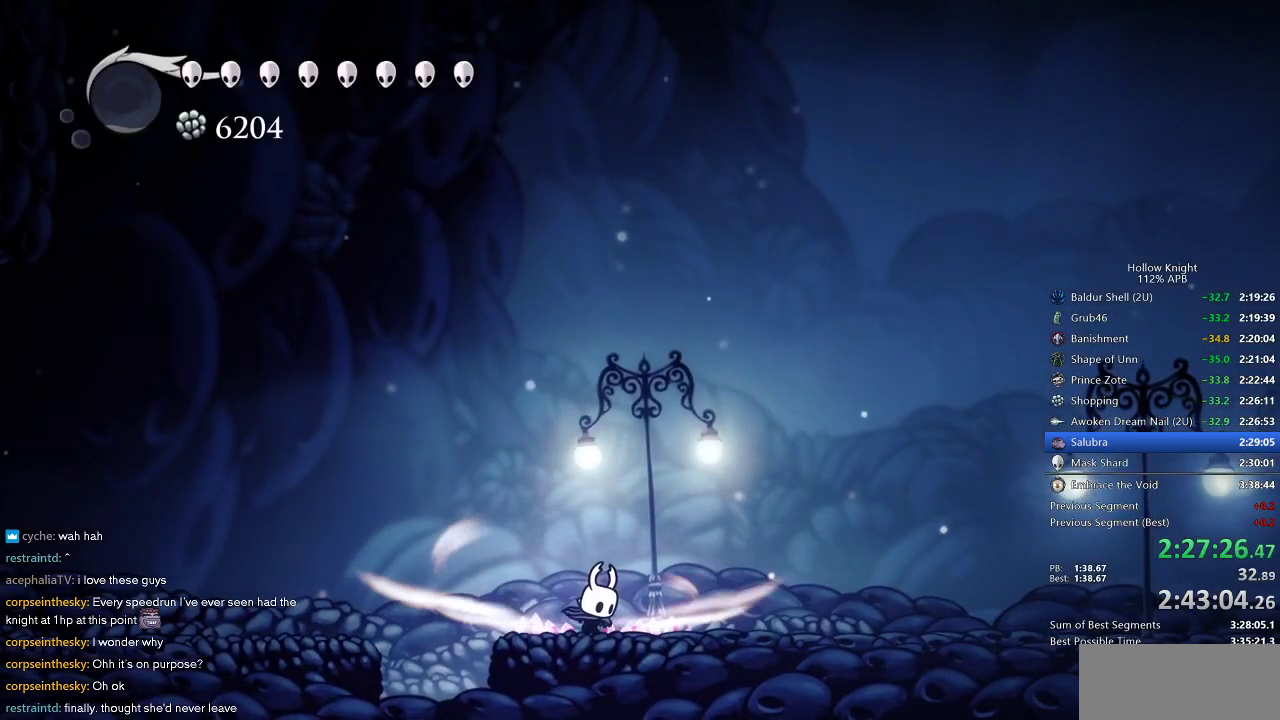
{"keys": [], "events": [[333, "cdash", "up"]]}
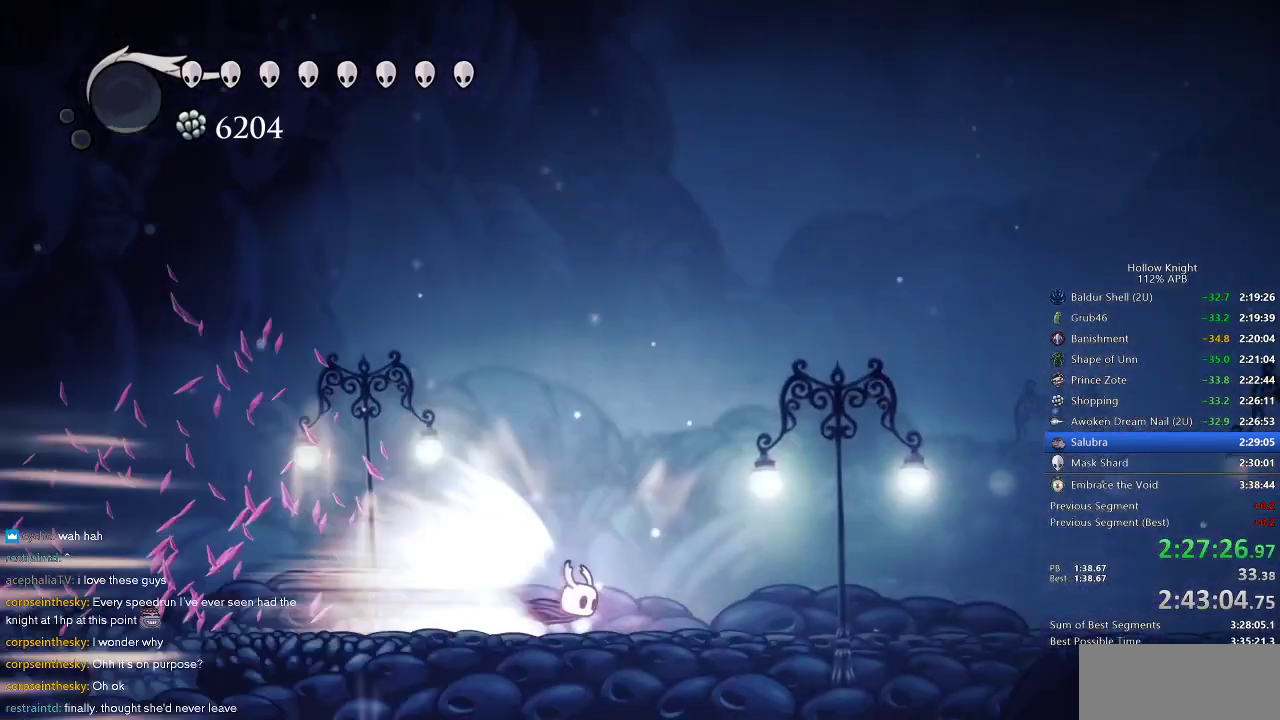
{"keys": [], "events": []}
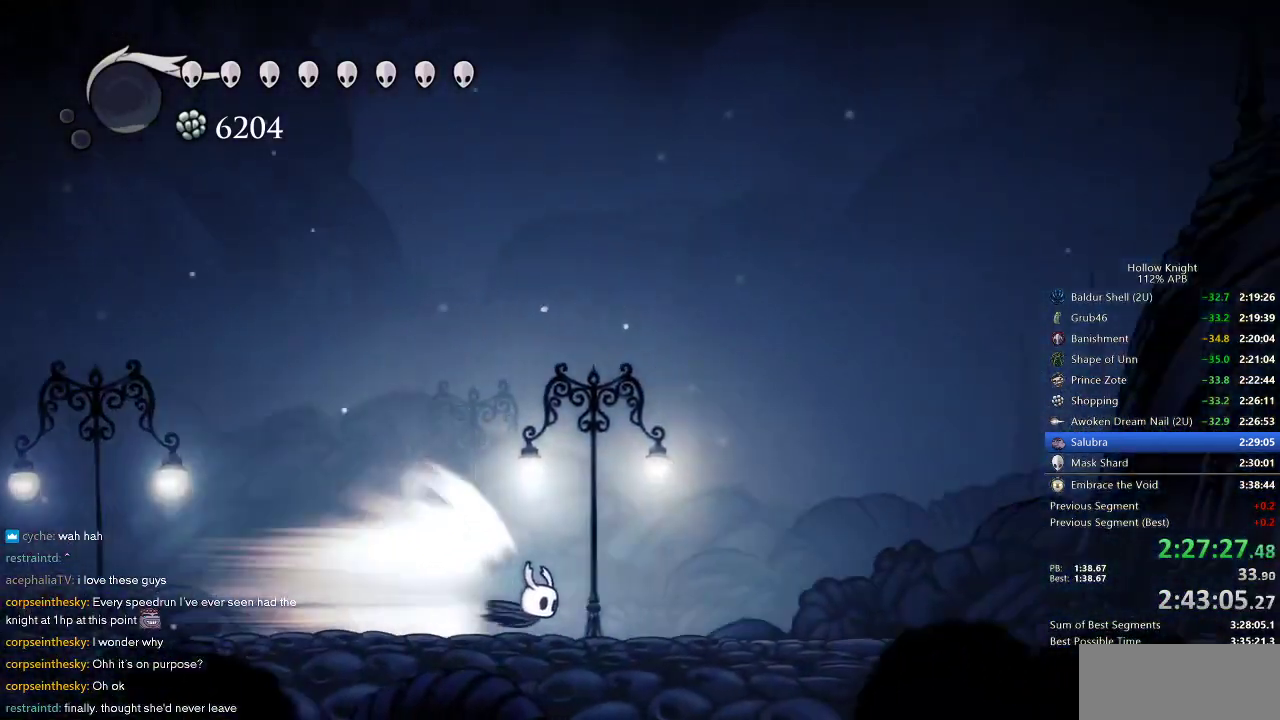
{"keys": ["jump"], "events": [[450, "jump", "down"]]}
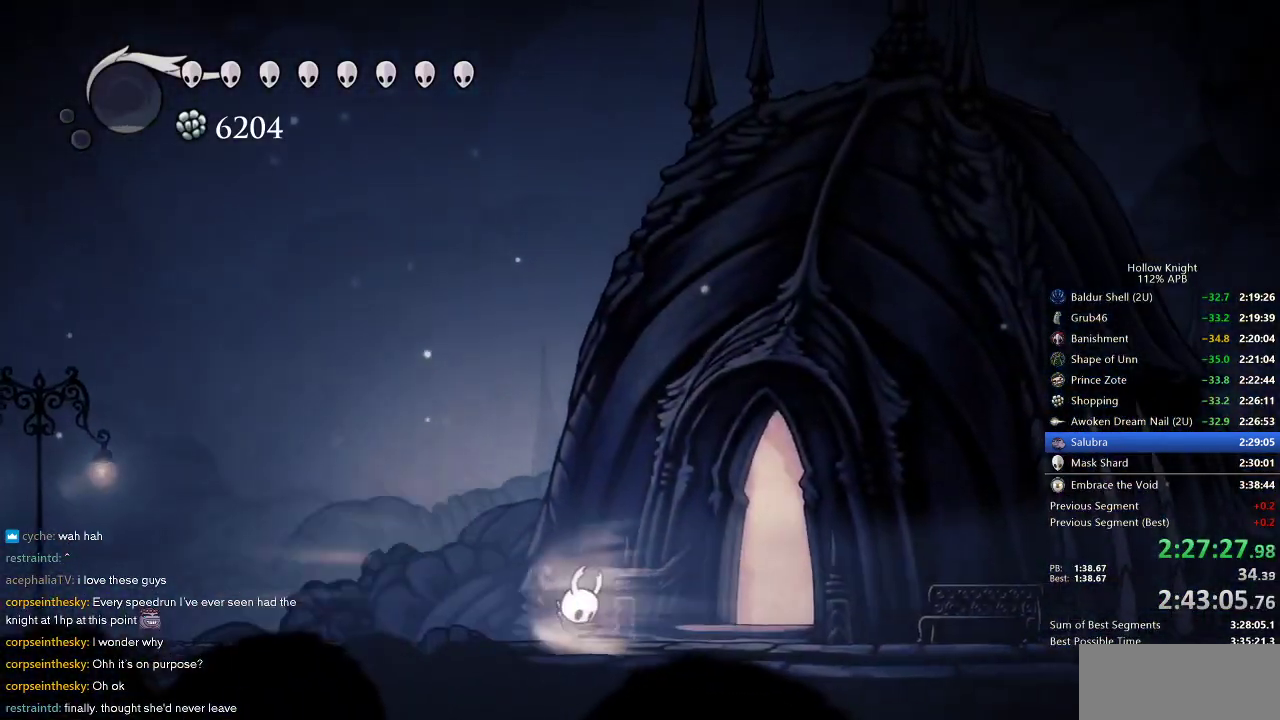
{"keys": ["up"], "events": [[33, "jump", "up"], [83, "up", "down"], [167, "up", "up"], [267, "up", "down"], [317, "up", "up"], [367, "up", "down"], [417, "up", "up"], [500, "up", "down"]]}
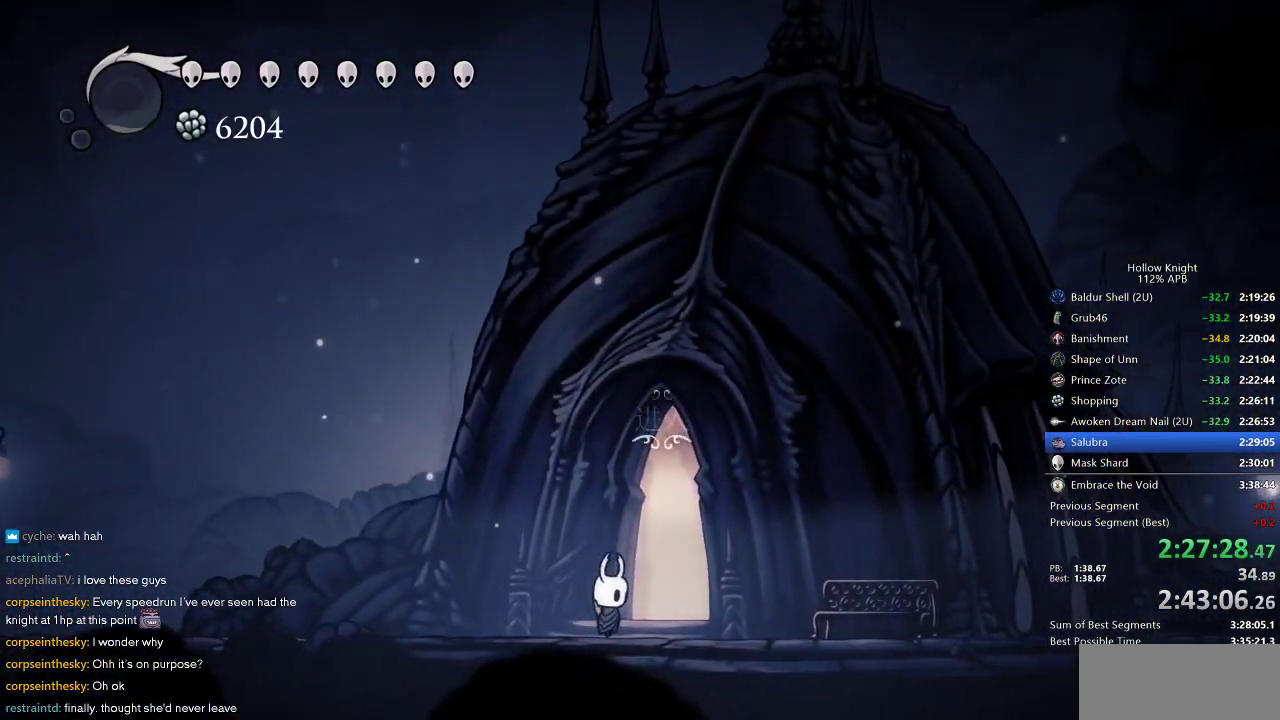
{"keys": [], "events": [[50, "up", "up"], [117, "up", "down"], [183, "right", "down"], [183, "up", "up"], [300, "right", "up"]]}
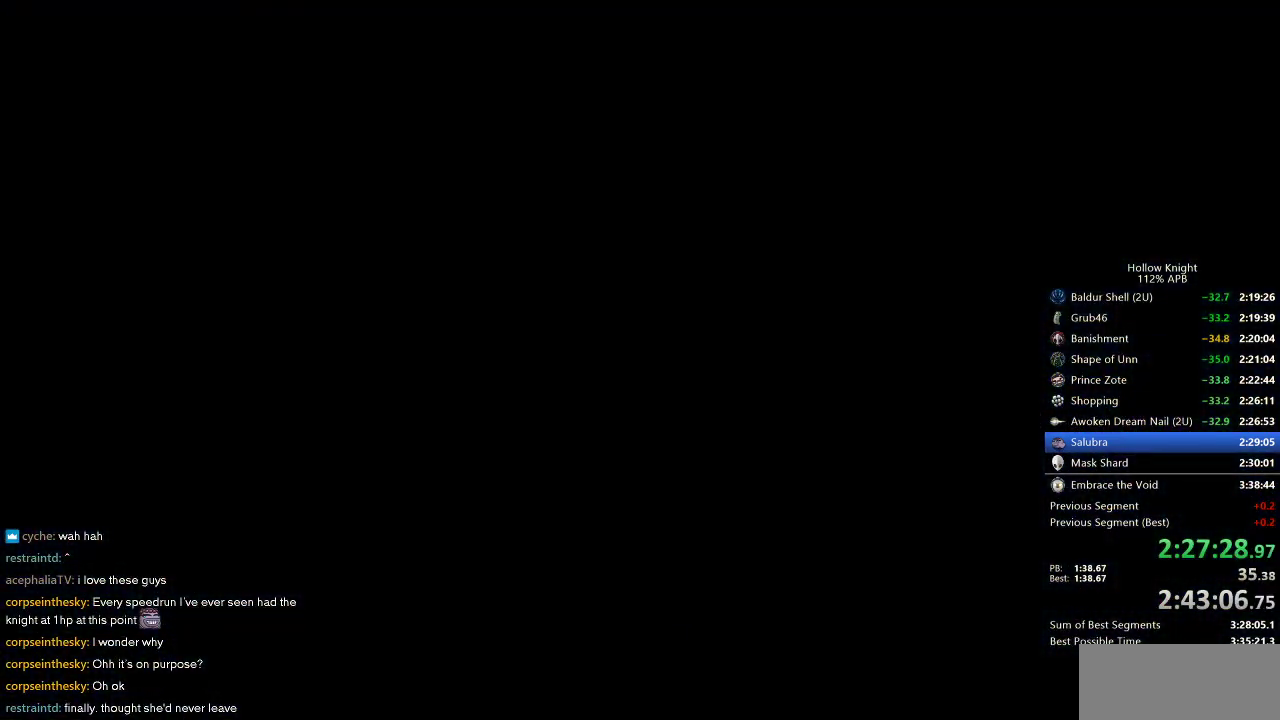
{"keys": ["right"], "events": [[400, "right", "down"]]}
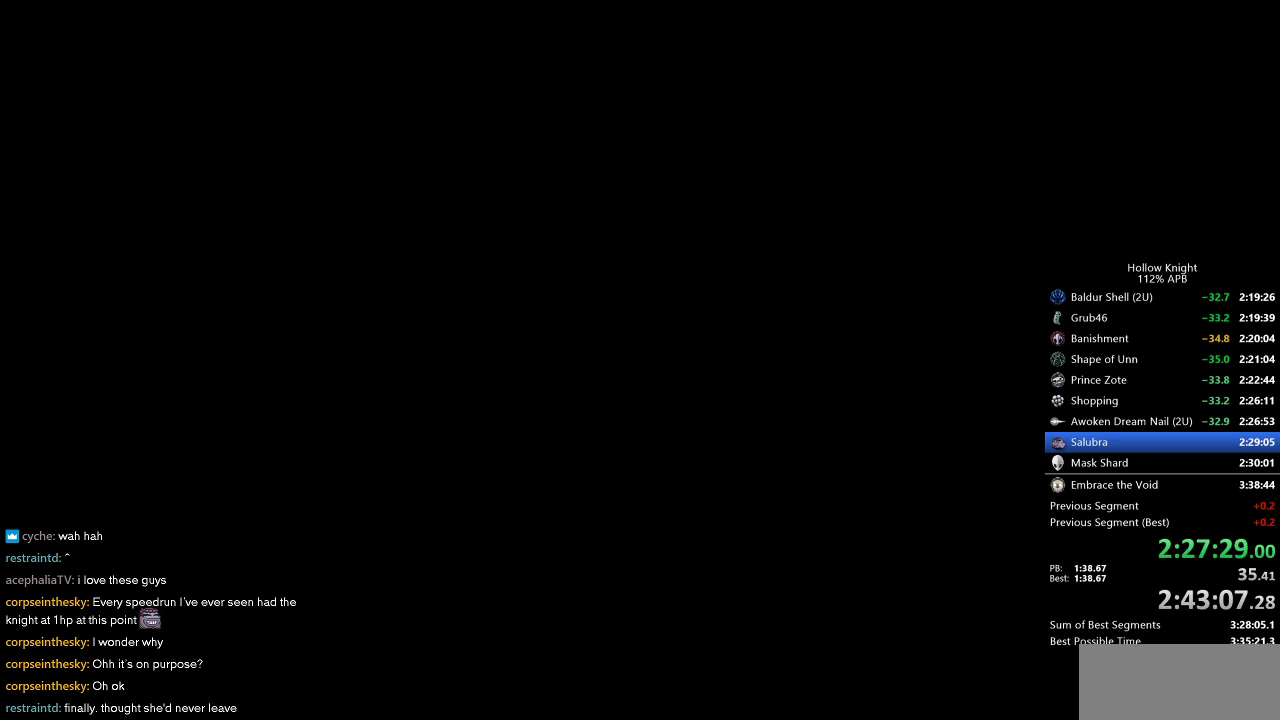
{"keys": ["right"], "events": [[167, "right", "up"], [400, "right", "down"]]}
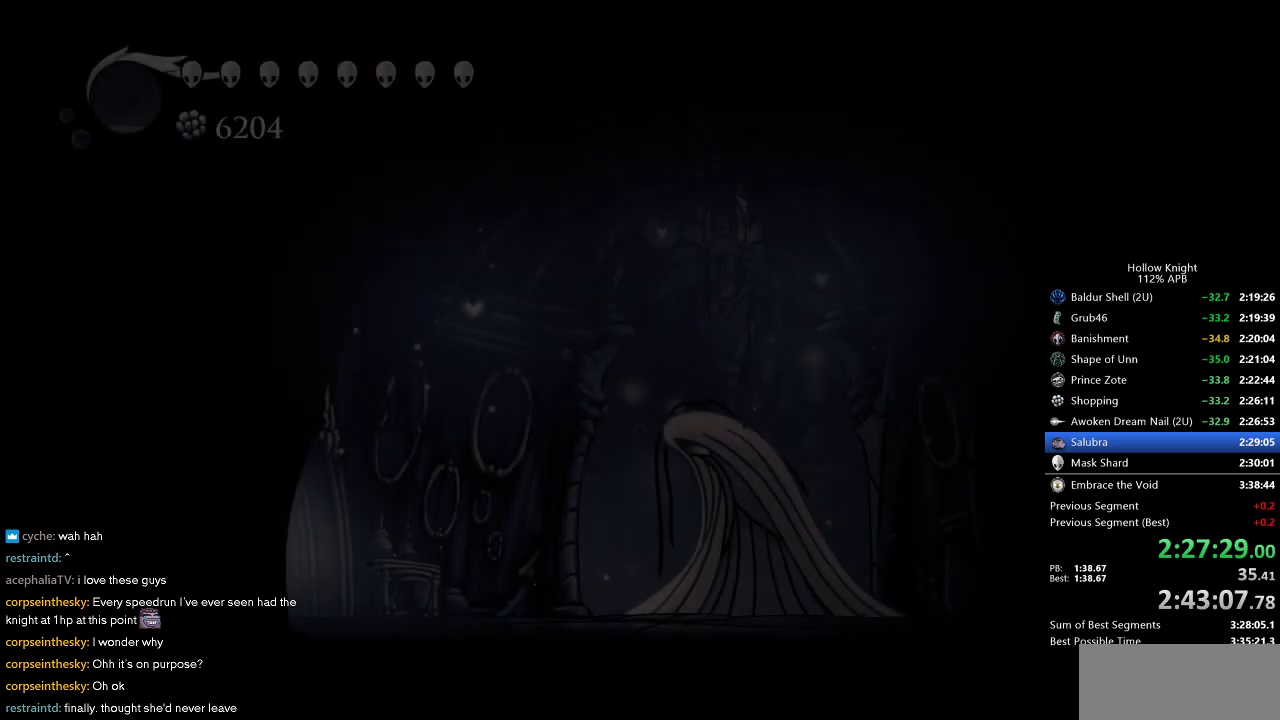
{"keys": [], "events": [[233, "right", "up"]]}
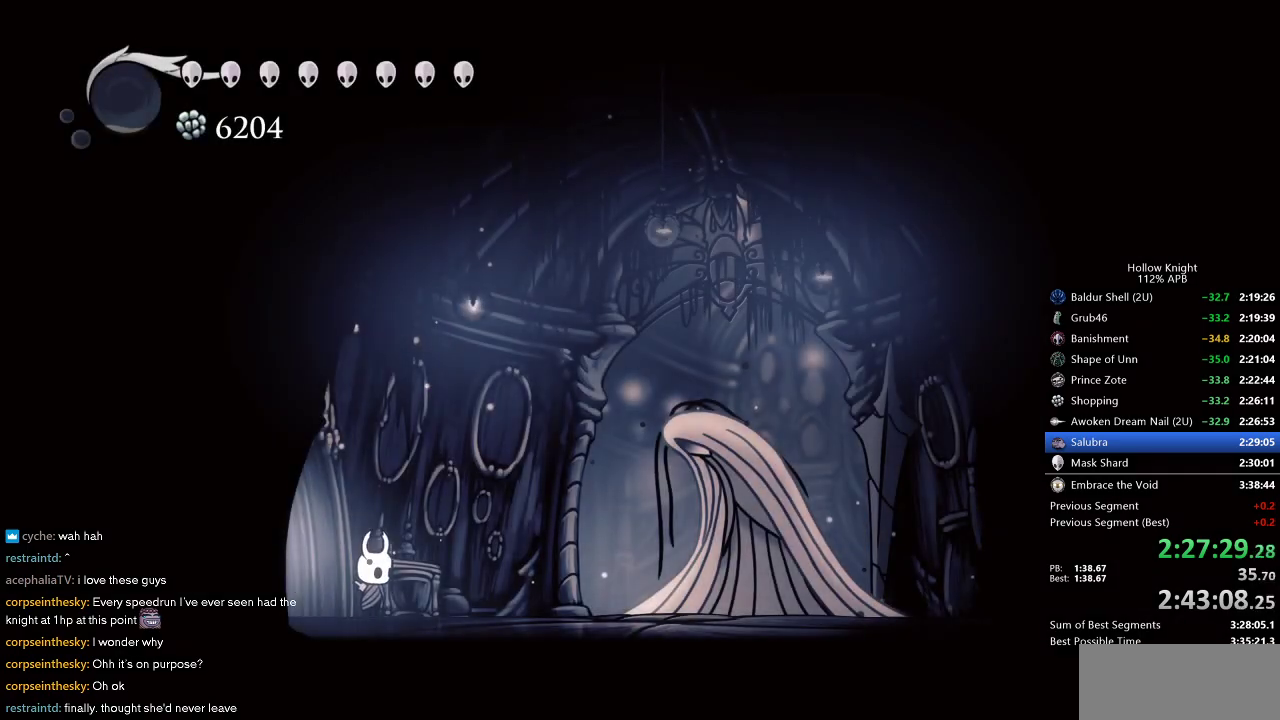
{"keys": ["down"], "events": [[150, "dash", "down"], [250, "dash", "up"], [483, "down", "down"]]}
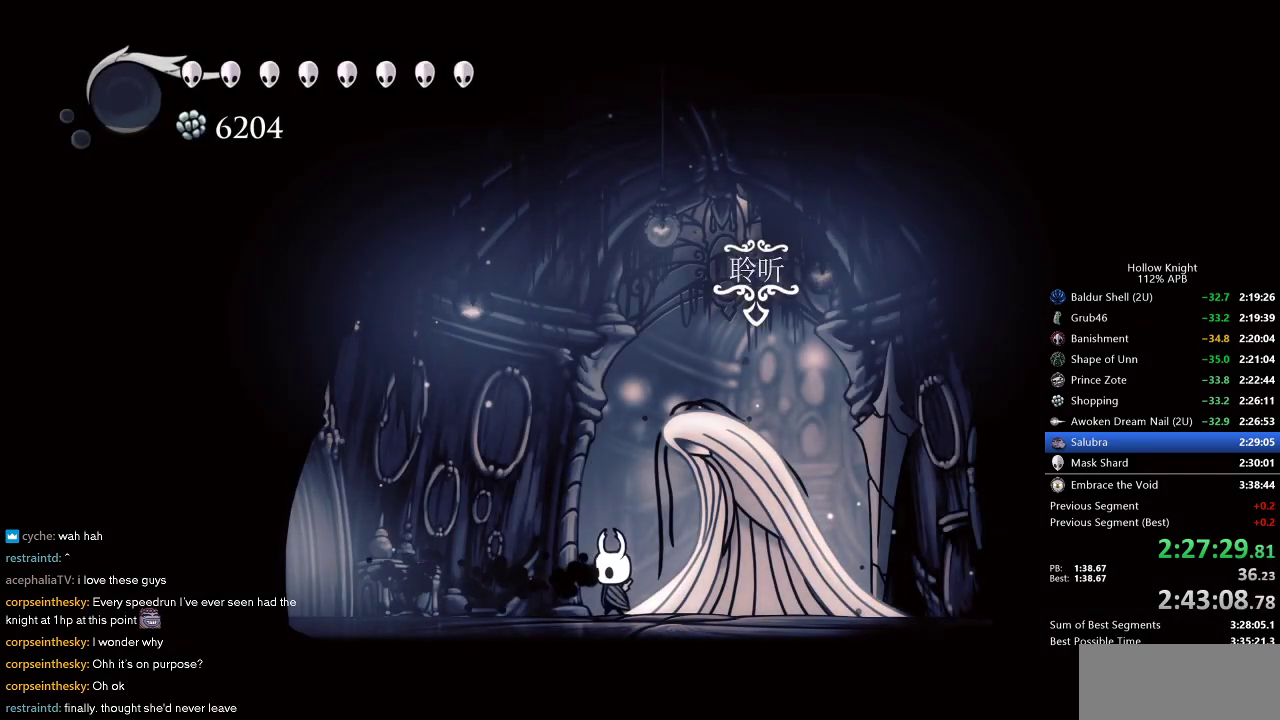
{"keys": ["dnail"], "events": [[83, "down", "up"], [417, "heal", "down"], [417, "jump", "down"], [500, "dnail", "down"], [500, "heal", "up"], [500, "jump", "up"]]}
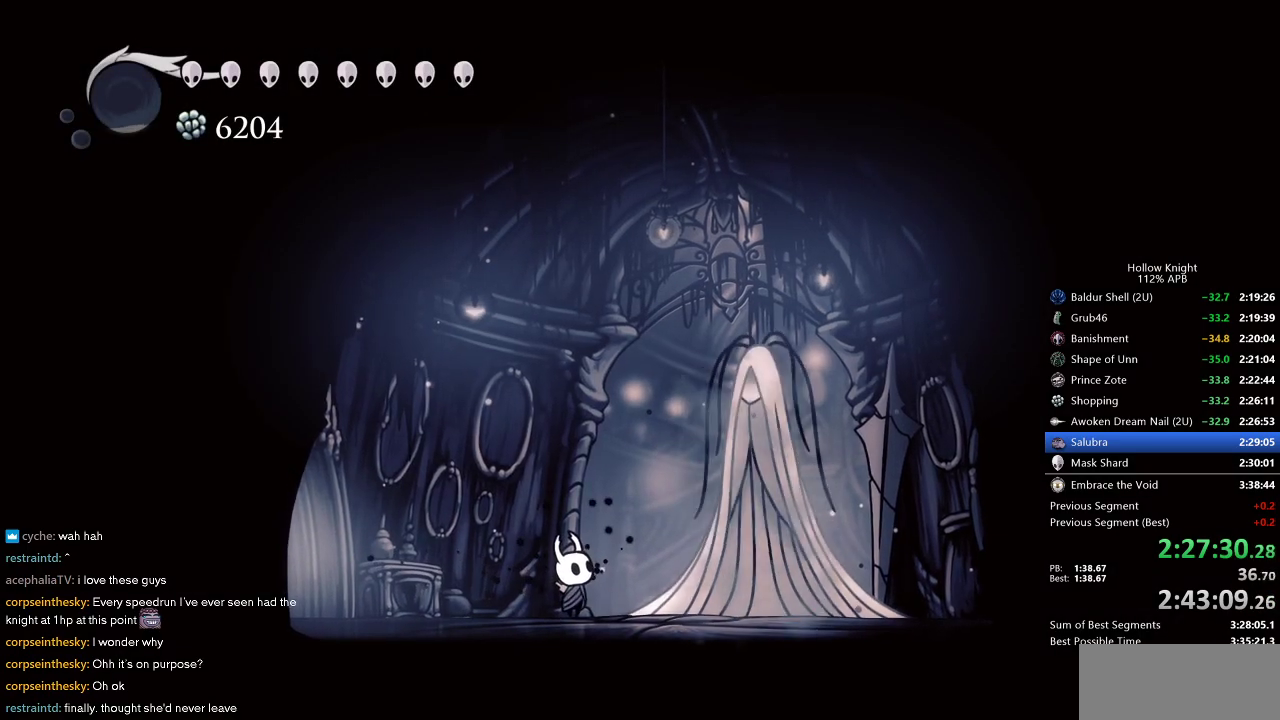
{"keys": ["dnail", "heal", "nail"], "events": [[50, "nail", "down"], [100, "heal", "down"], [100, "jump", "down"], [150, "heal", "up"], [150, "jump", "up"], [150, "nail", "up"], [200, "heal", "down"], [200, "nail", "down"], [267, "heal", "up"], [317, "dnail", "up"], [317, "heal", "down"], [317, "jump", "down"], [317, "nail", "up"], [383, "dnail", "down"], [417, "heal", "up"], [417, "nail", "down"], [467, "heal", "down"], [467, "jump", "up"]]}
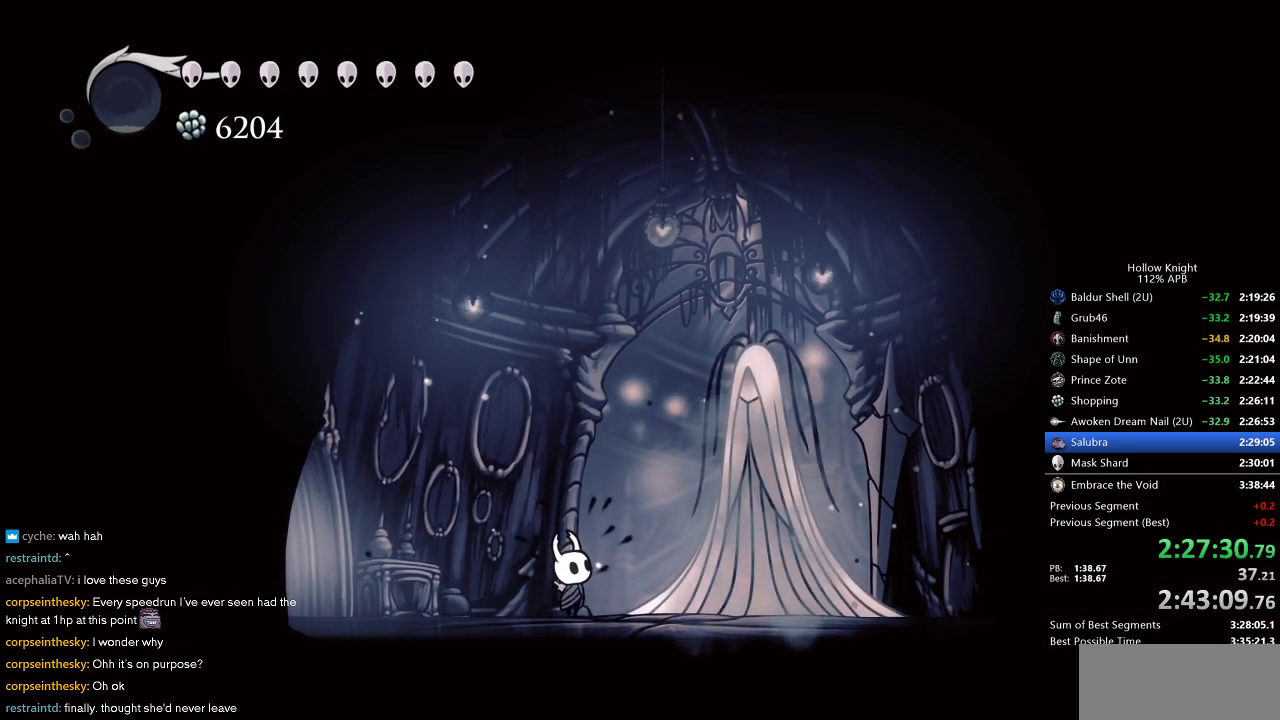
{"keys": ["dnail", "heal", "jump"], "events": [[17, "heal", "up"], [67, "jump", "down"], [67, "nail", "up"], [100, "heal", "down"], [100, "jump", "up"], [150, "heal", "up"], [150, "nail", "down"], [200, "heal", "down"], [200, "nail", "up"], [250, "heal", "up"], [250, "nail", "down"], [300, "nail", "up"], [350, "heal", "down"], [350, "nail", "down"], [400, "heal", "up"], [400, "jump", "down"], [400, "nail", "up"], [433, "jump", "up"], [483, "heal", "down"], [483, "jump", "down"]]}
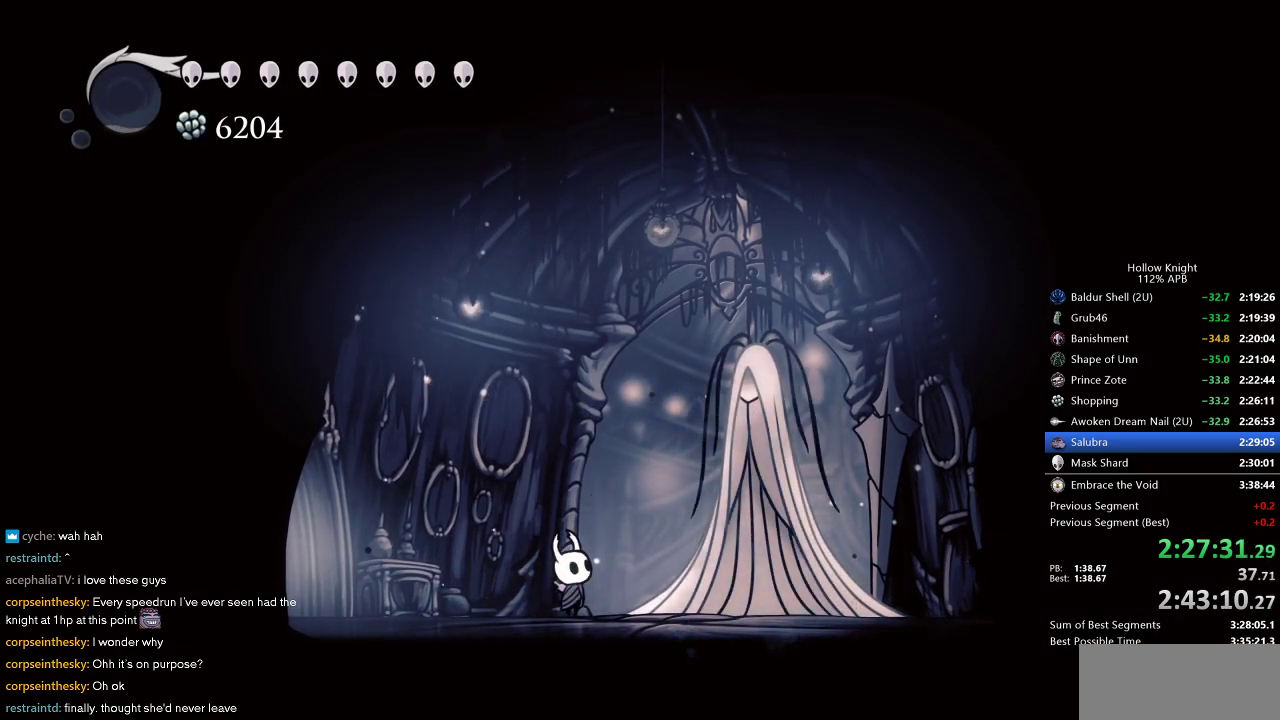
{"keys": ["dnail", "heal", "nail"], "events": [[33, "heal", "up"], [33, "jump", "up"], [83, "nail", "down"], [117, "dnail", "up"], [117, "heal", "down"], [117, "nail", "up"], [167, "dnail", "down"], [167, "heal", "up"], [167, "jump", "down"], [167, "nail", "down"], [217, "dnail", "up"], [217, "heal", "down"], [217, "nail", "up"], [267, "heal", "up"], [267, "jump", "up"], [317, "nail", "down"], [367, "dnail", "down"], [367, "heal", "down"], [400, "heal", "up"], [450, "nail", "up"], [500, "heal", "down"], [500, "nail", "down"]]}
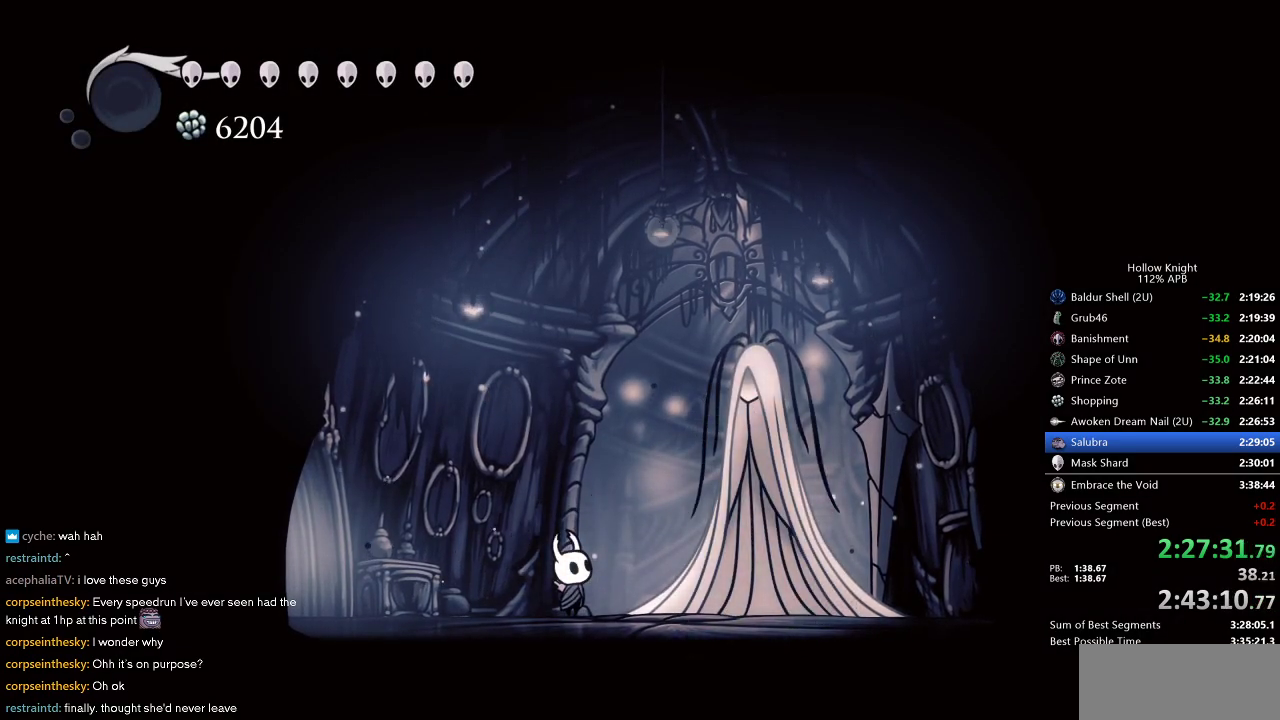
{"keys": ["dnail", "heal", "jump", "nail"], "events": [[50, "heal", "up"], [50, "nail", "up"], [100, "heal", "down"], [100, "nail", "down"], [133, "heal", "up"], [133, "jump", "down"], [183, "nail", "up"], [233, "heal", "down"], [233, "nail", "down"], [267, "heal", "up"], [267, "jump", "up"], [267, "nail", "up"], [333, "heal", "down"], [333, "jump", "down"], [333, "nail", "down"], [383, "nail", "up"], [433, "heal", "up"], [433, "jump", "up"], [467, "heal", "down"], [467, "jump", "down"], [467, "nail", "down"]]}